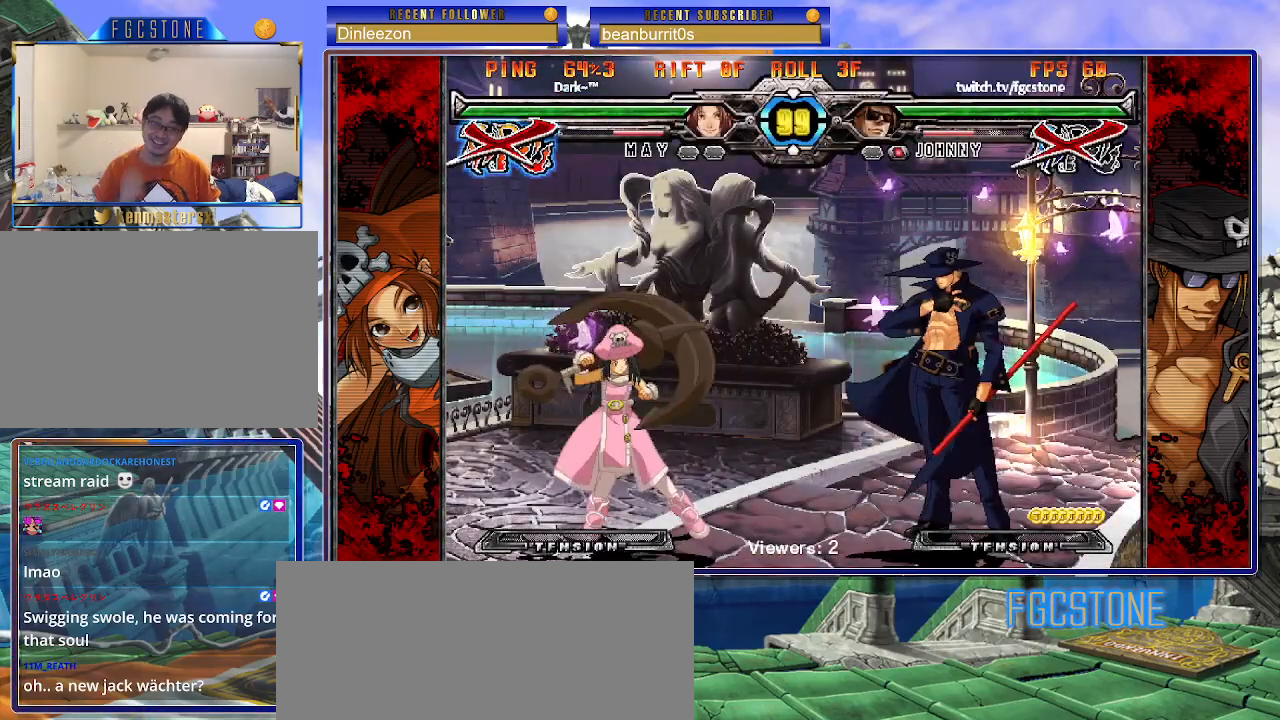
Gameplay with a controller (arcade stick); each line is a JSON object with the inputs held at the frame after it. "events" lists button and stick changes between this image and that frame as [ms after this image, input, new state], when the widget could be followed in between. Not read: L3 R3 left_stick other_buttons.
{"buttons": [], "events": []}
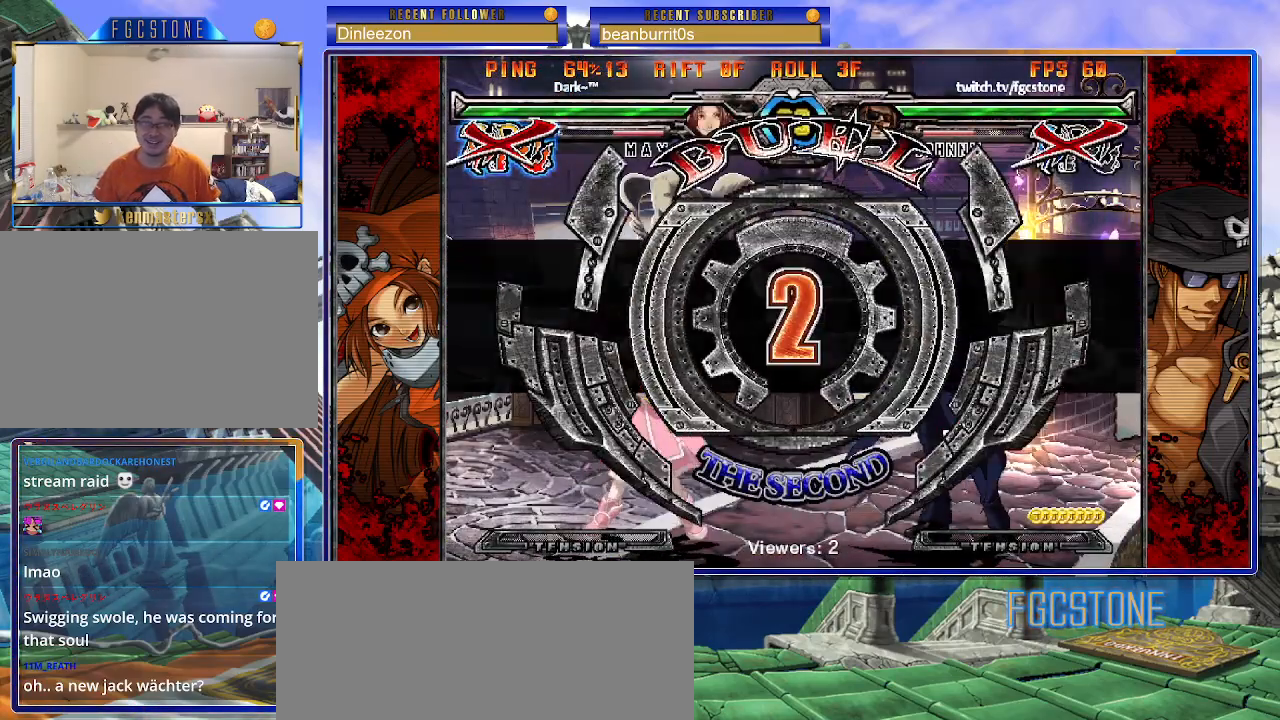
{"buttons": [], "events": []}
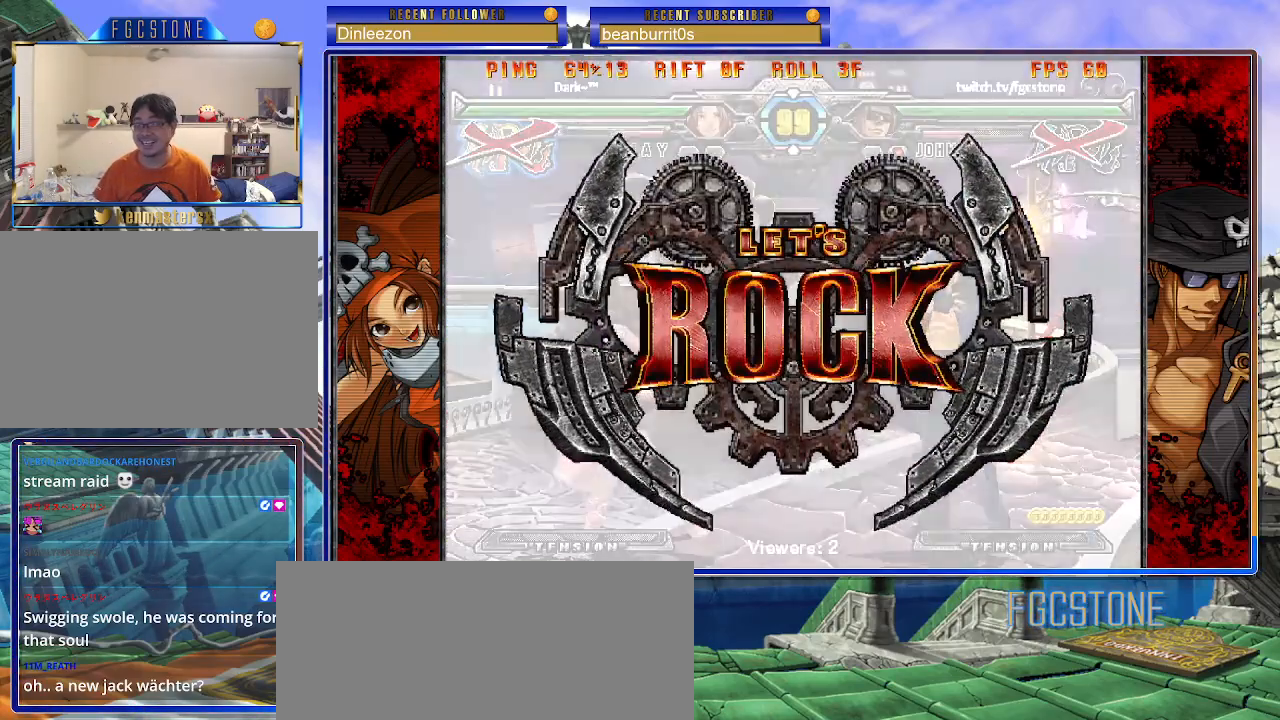
{"buttons": [], "events": []}
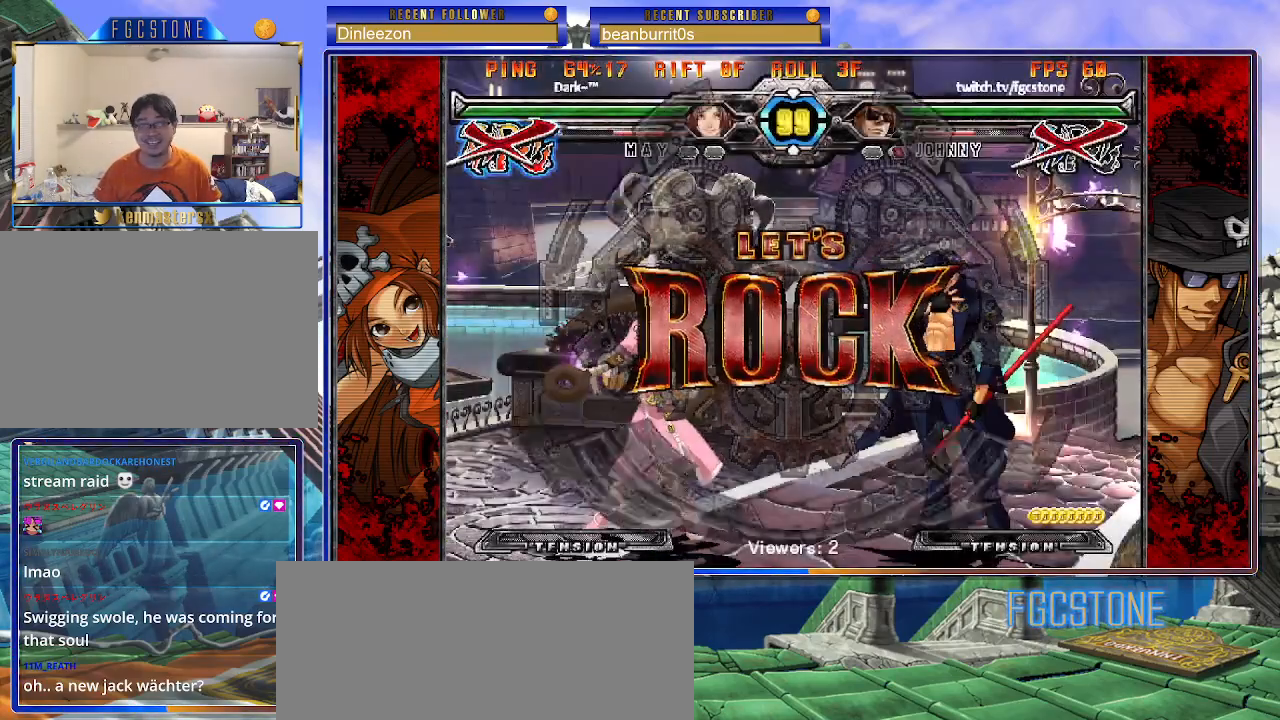
{"buttons": [], "events": []}
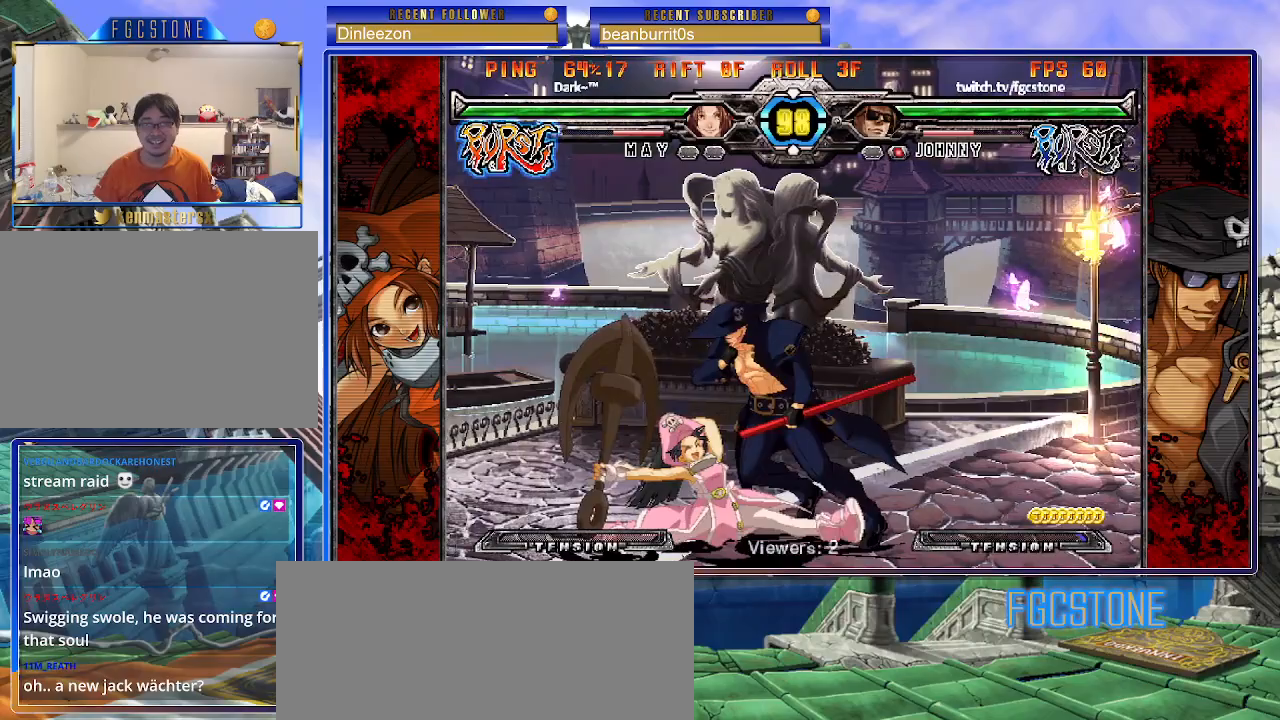
{"buttons": ["K", "S"], "events": [[50, "HS", "down"], [217, "HS", "up"], [467, "K", "down"], [500, "S", "down"]]}
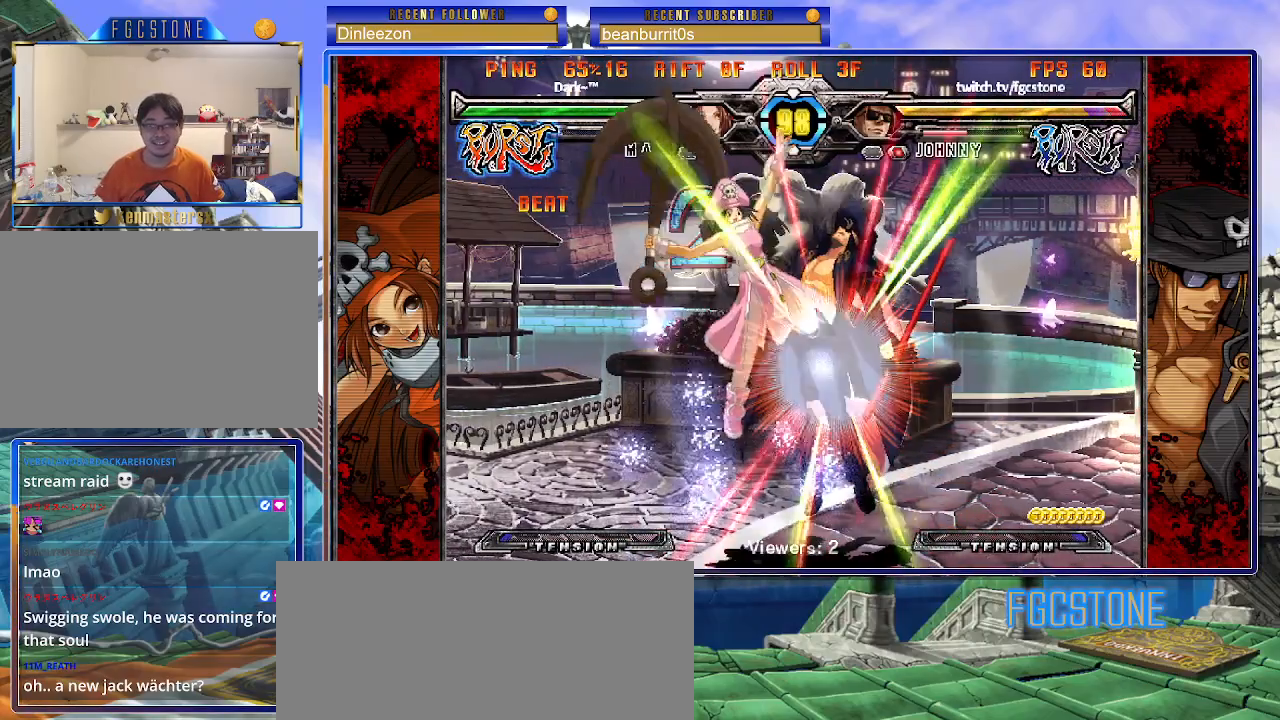
{"buttons": ["K"], "events": [[50, "K", "up"], [133, "S", "up"], [150, "K", "down"], [200, "S", "down"], [233, "K", "up"], [283, "K", "down"], [300, "S", "up"], [350, "S", "down"], [383, "K", "up"], [433, "K", "down"], [450, "S", "up"]]}
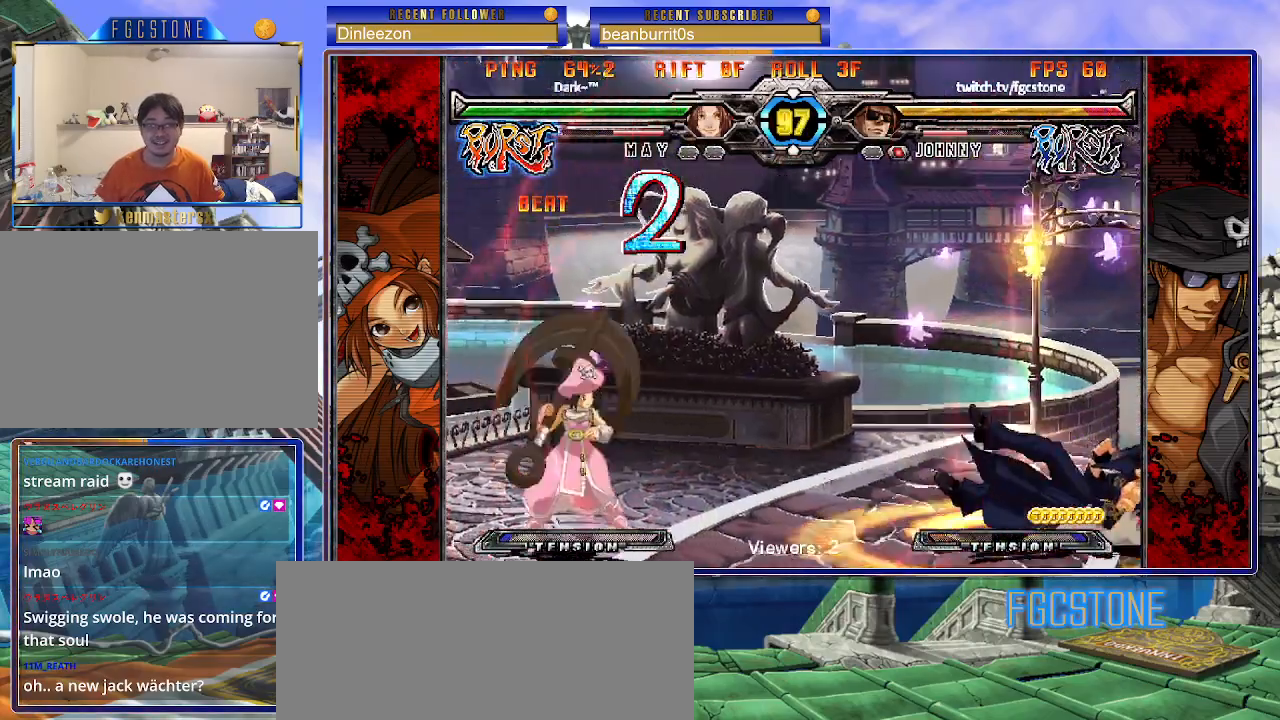
{"buttons": [], "events": [[17, "S", "down"], [33, "K", "up"], [100, "K", "down"], [100, "S", "up"], [167, "S", "down"], [333, "S", "up"], [350, "K", "up"]]}
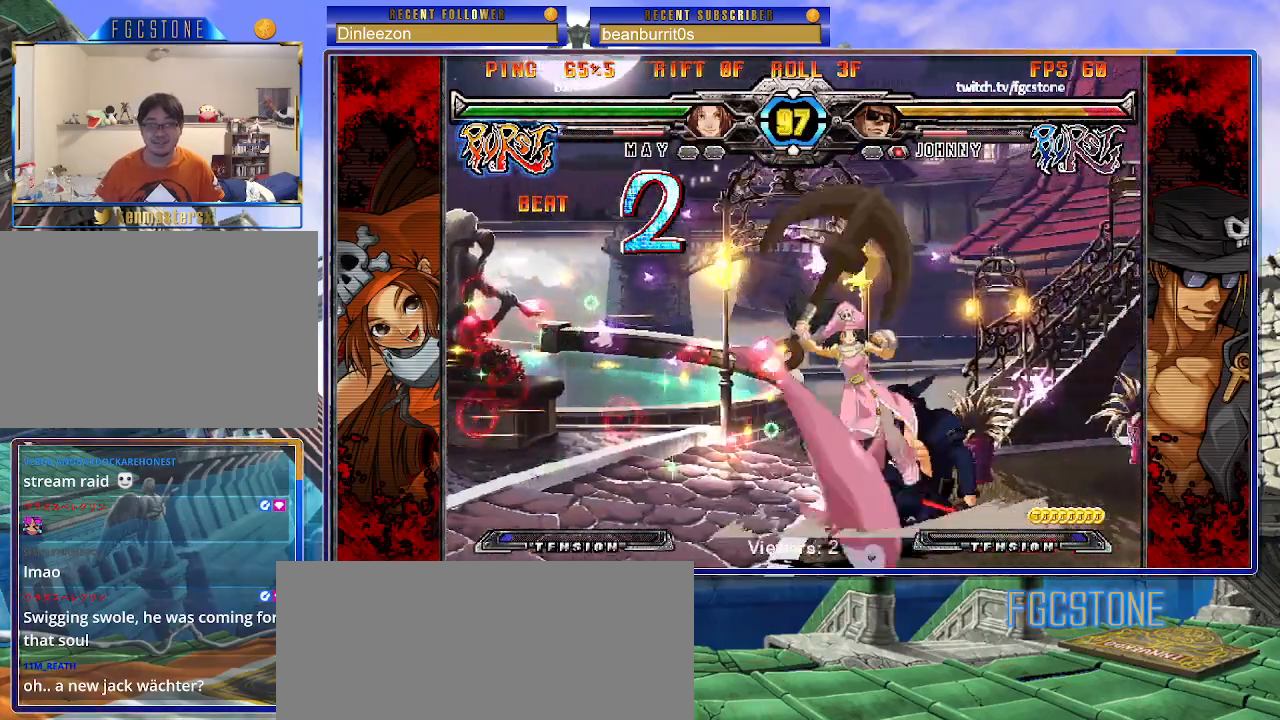
{"buttons": [], "events": []}
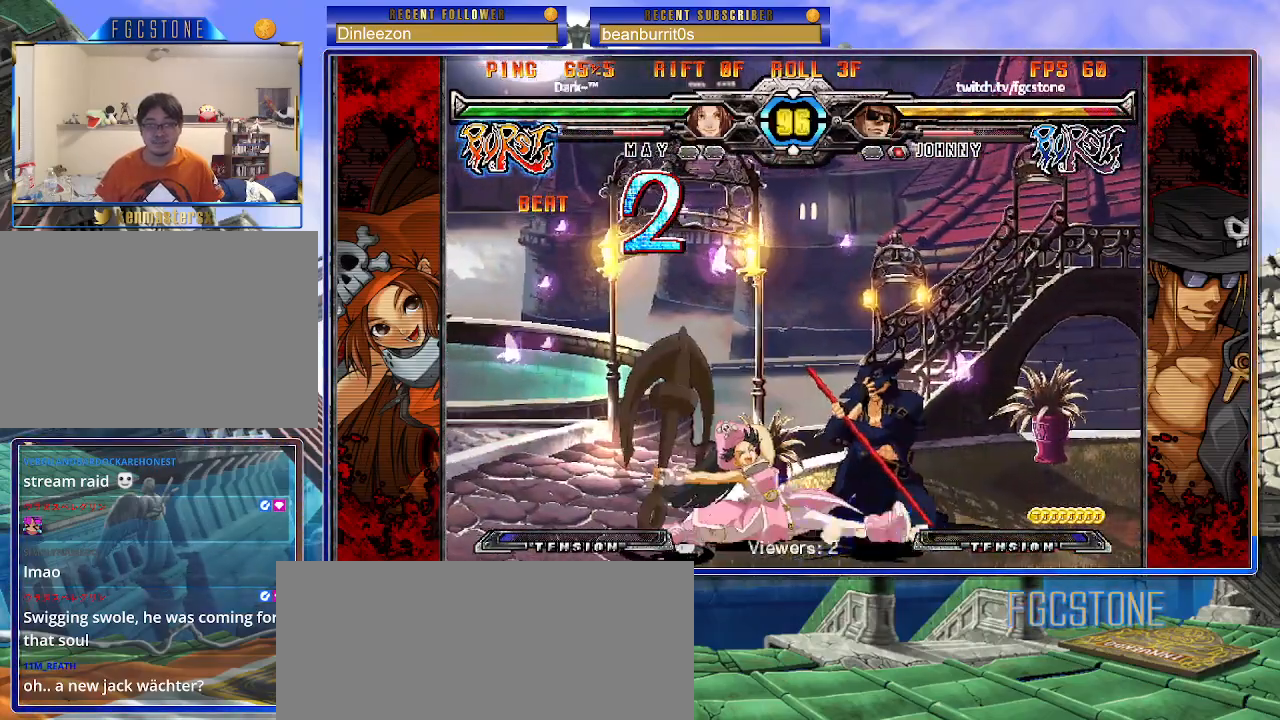
{"buttons": [], "events": []}
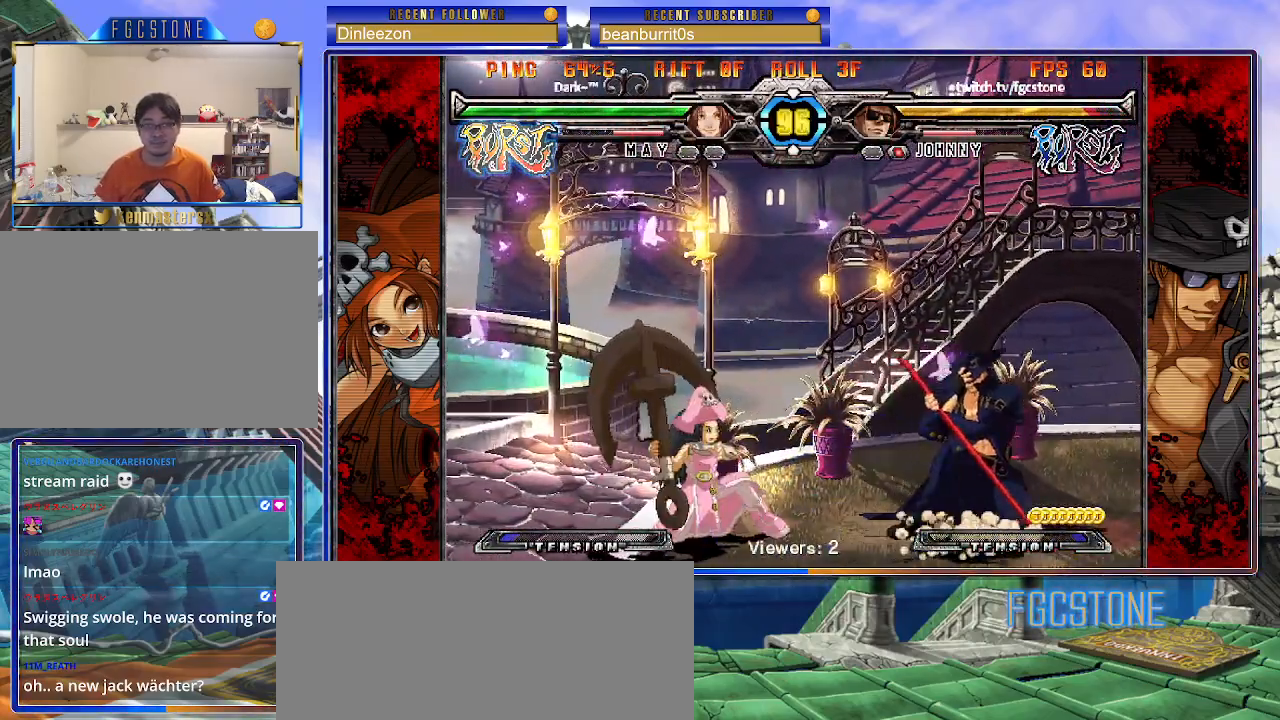
{"buttons": ["HS"], "events": [[83, "K", "down"], [183, "K", "up"], [483, "HS", "down"]]}
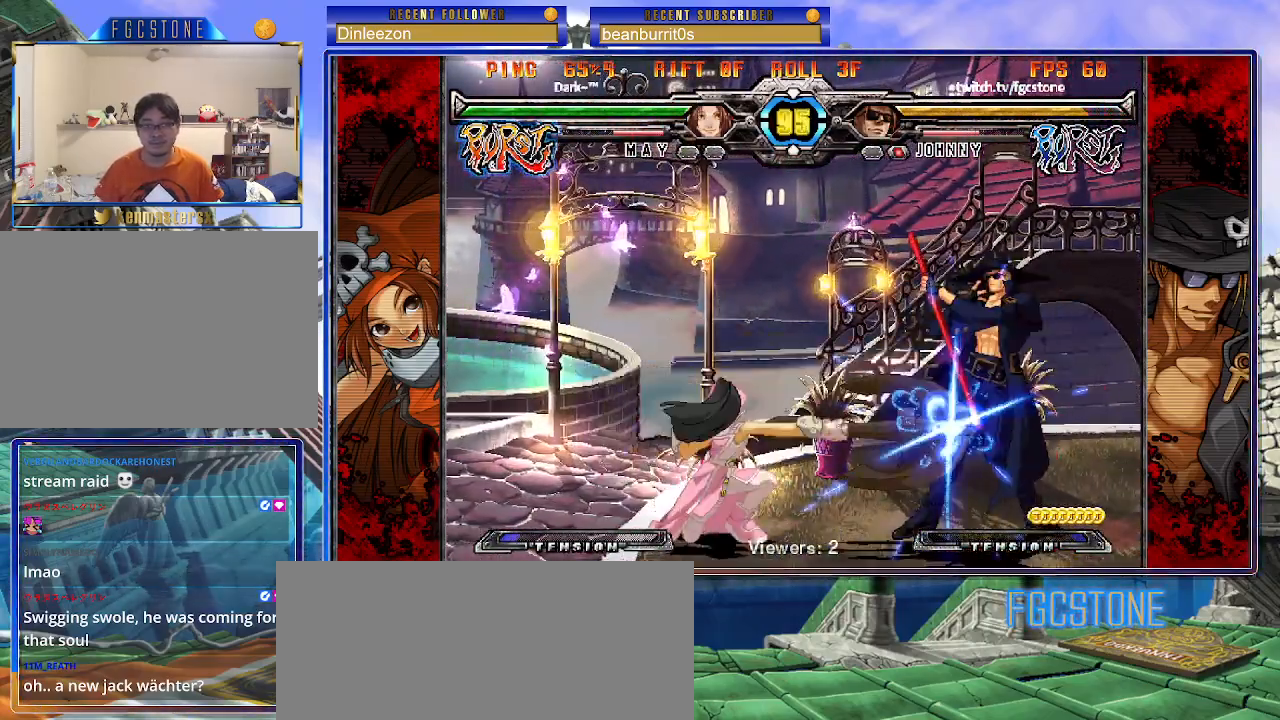
{"buttons": [], "events": [[83, "HS", "up"]]}
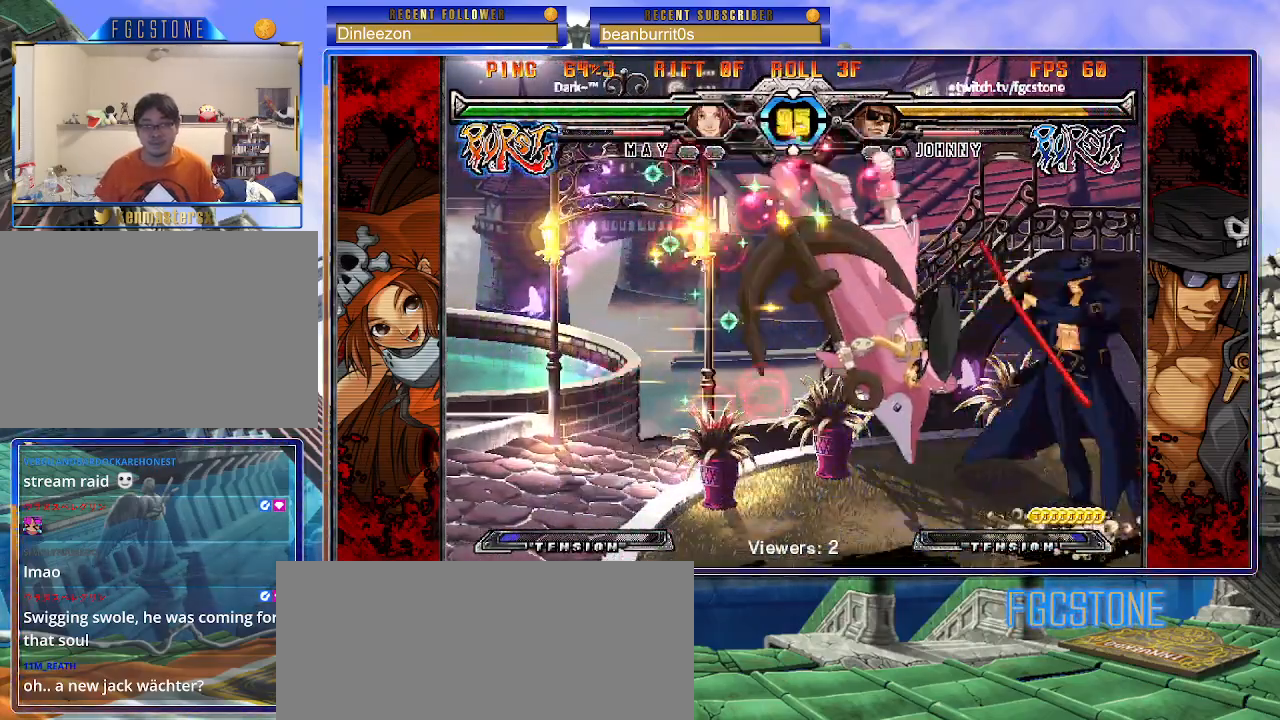
{"buttons": ["HS"], "events": [[200, "K", "down"], [317, "K", "up"], [417, "HS", "down"]]}
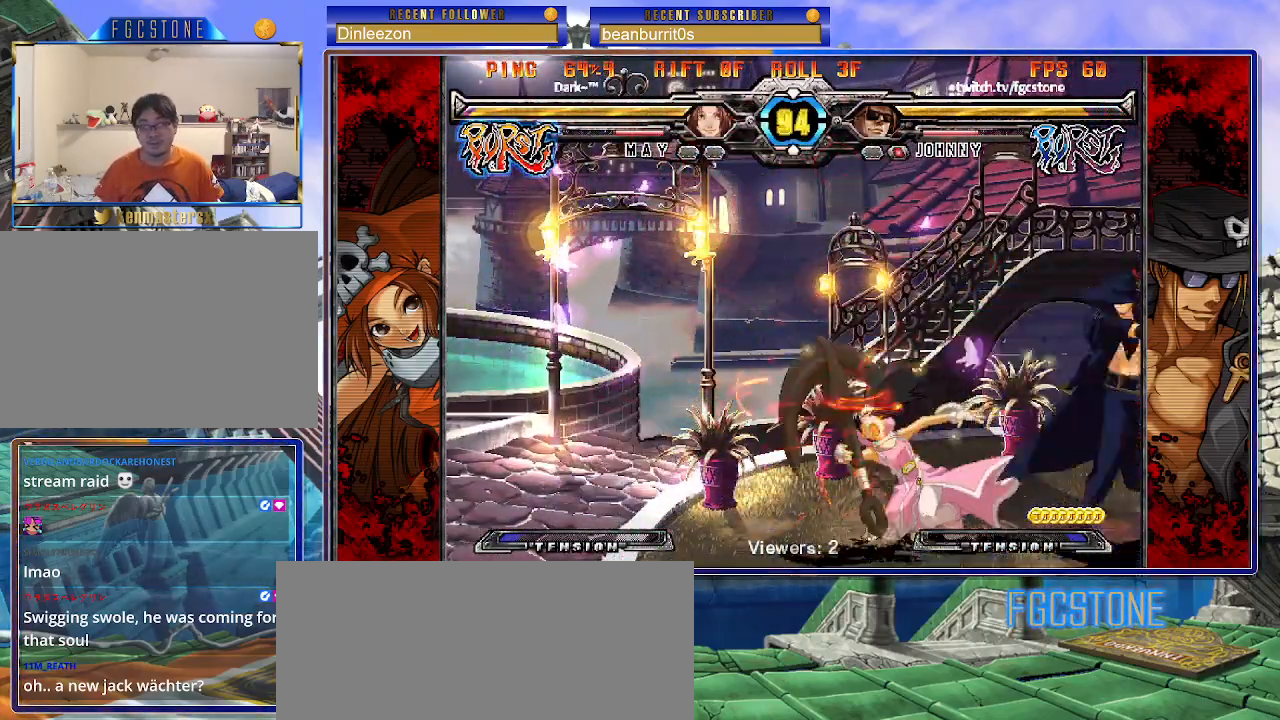
{"buttons": ["K"], "events": [[50, "HS", "up"], [383, "K", "down"]]}
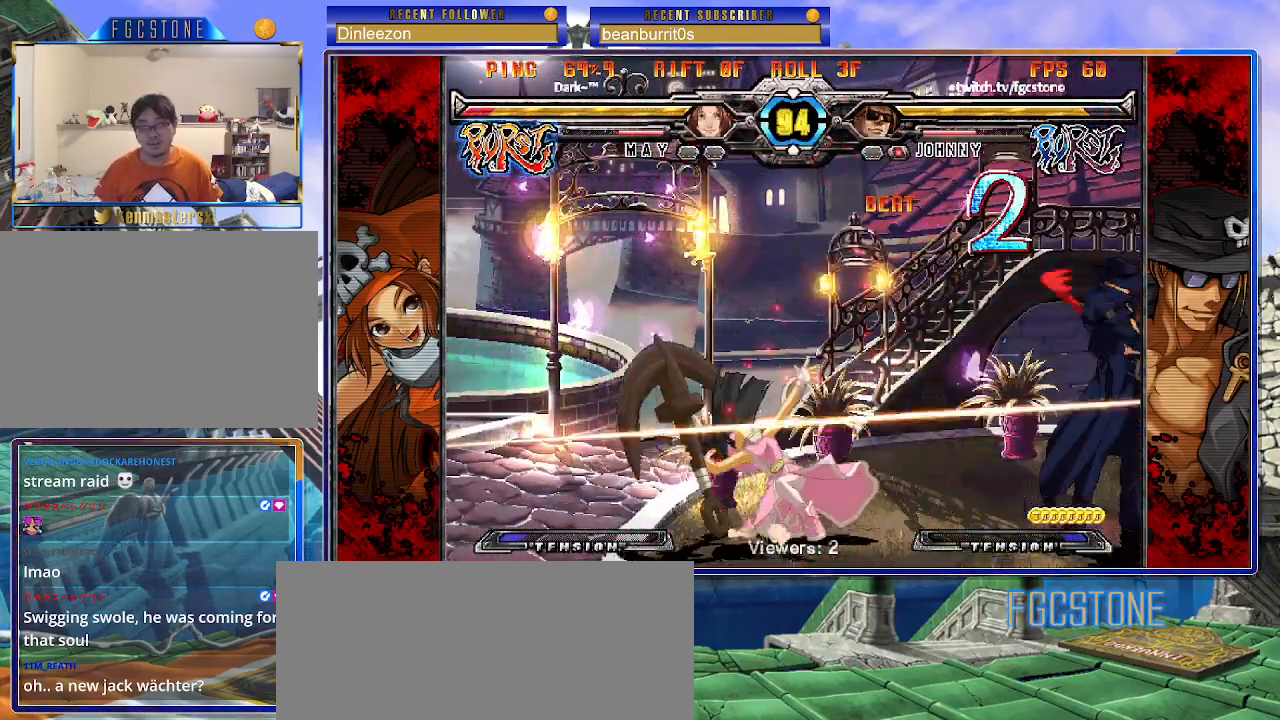
{"buttons": [], "events": [[17, "HS", "down"], [33, "HS", "up"], [233, "K", "up"], [333, "K", "down"], [433, "K", "up"]]}
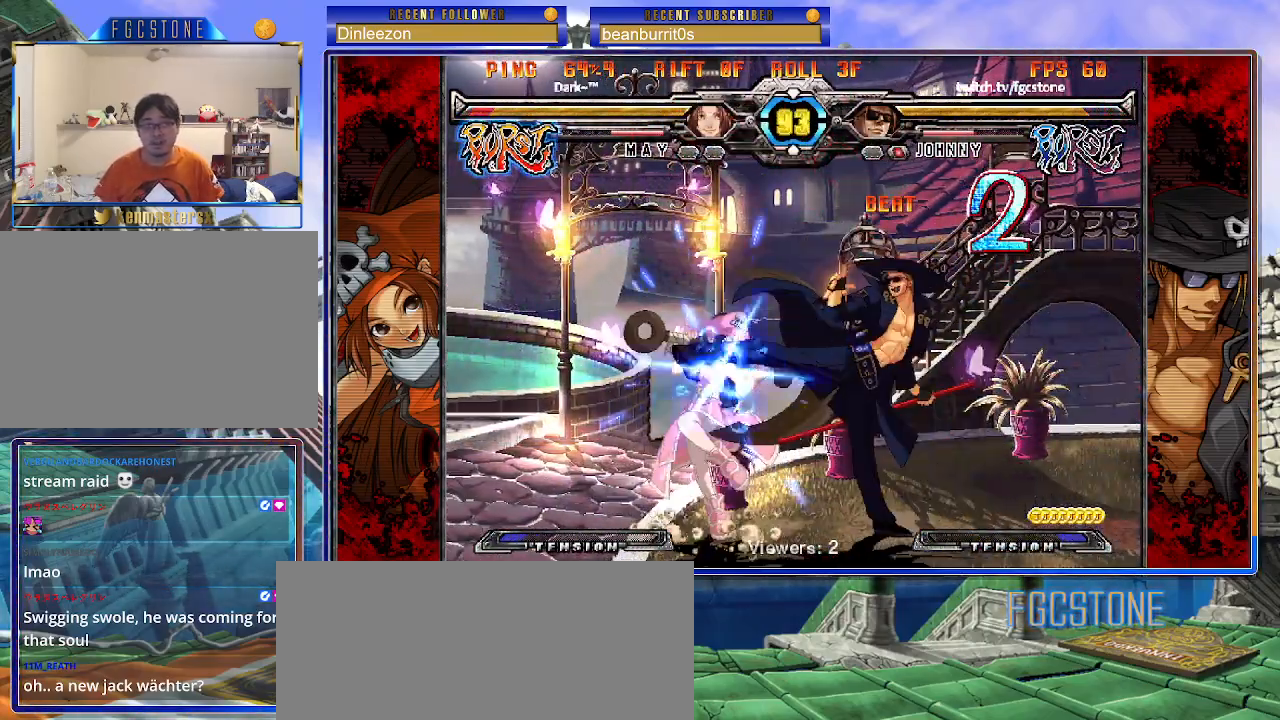
{"buttons": ["HS"], "events": [[83, "D", "down"], [183, "D", "up"], [450, "HS", "down"]]}
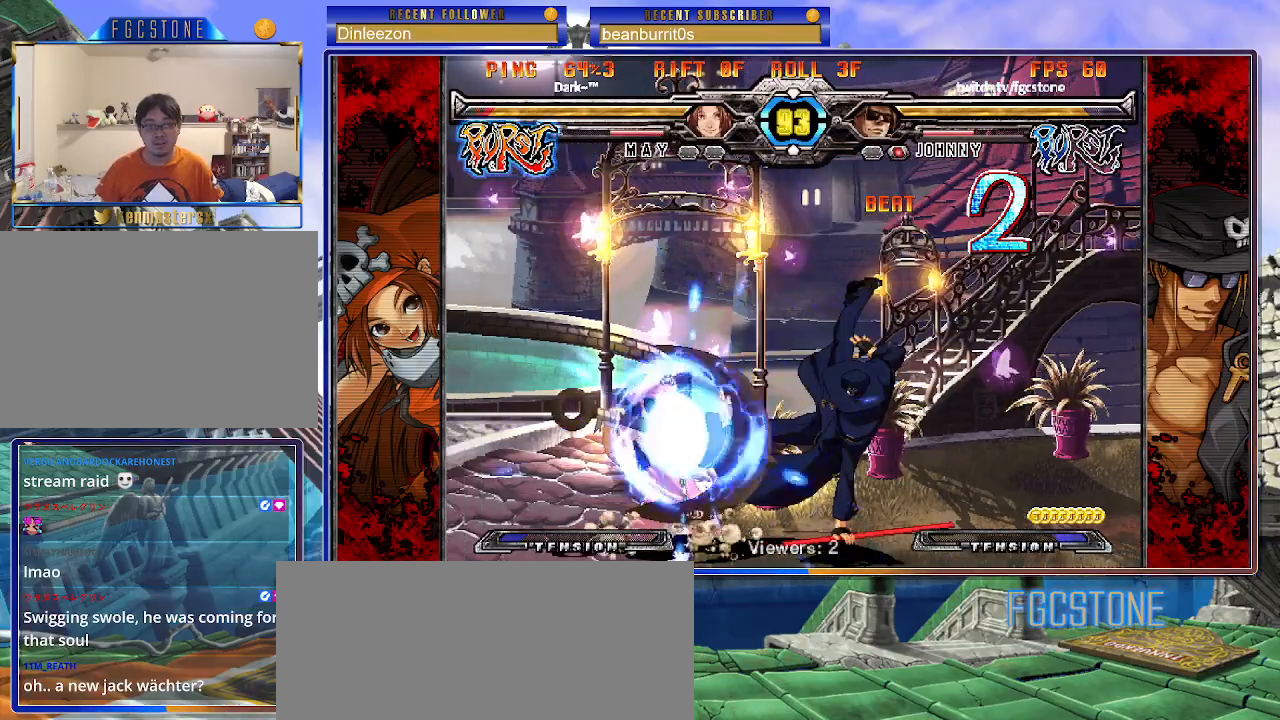
{"buttons": [], "events": [[17, "HS", "up"]]}
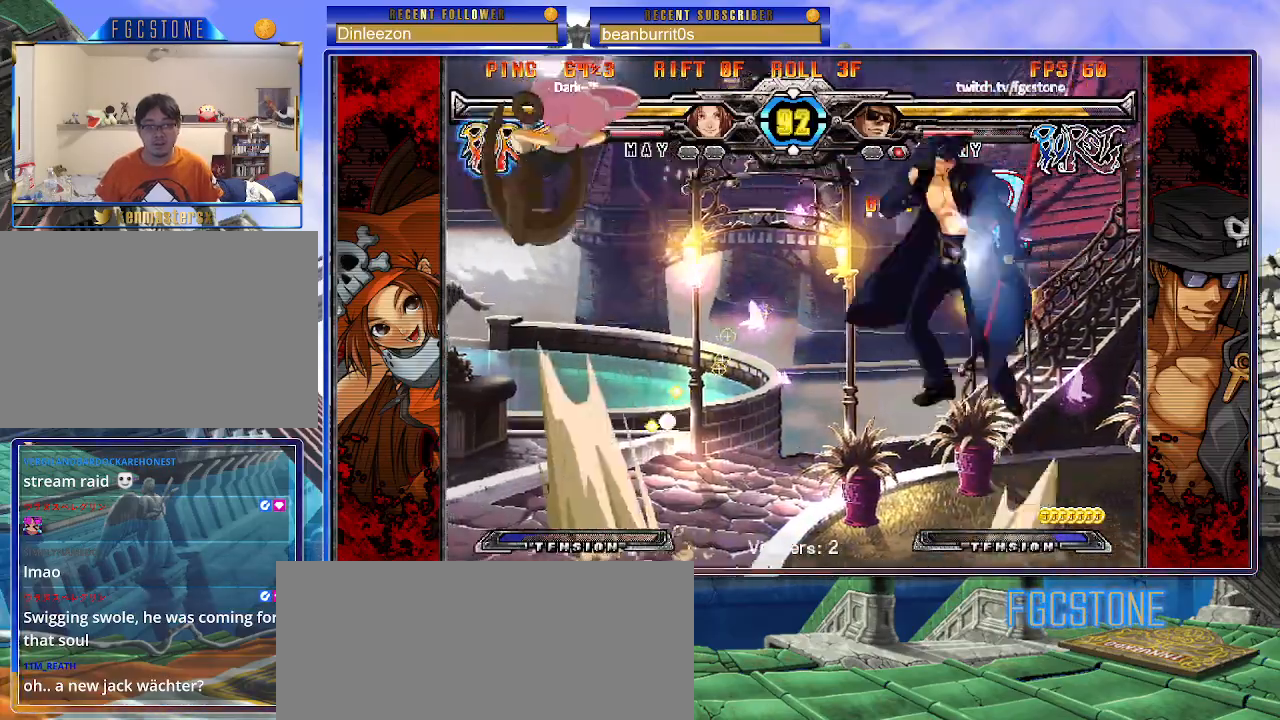
{"buttons": ["D"], "events": [[250, "S", "down"], [350, "S", "up"], [467, "D", "down"]]}
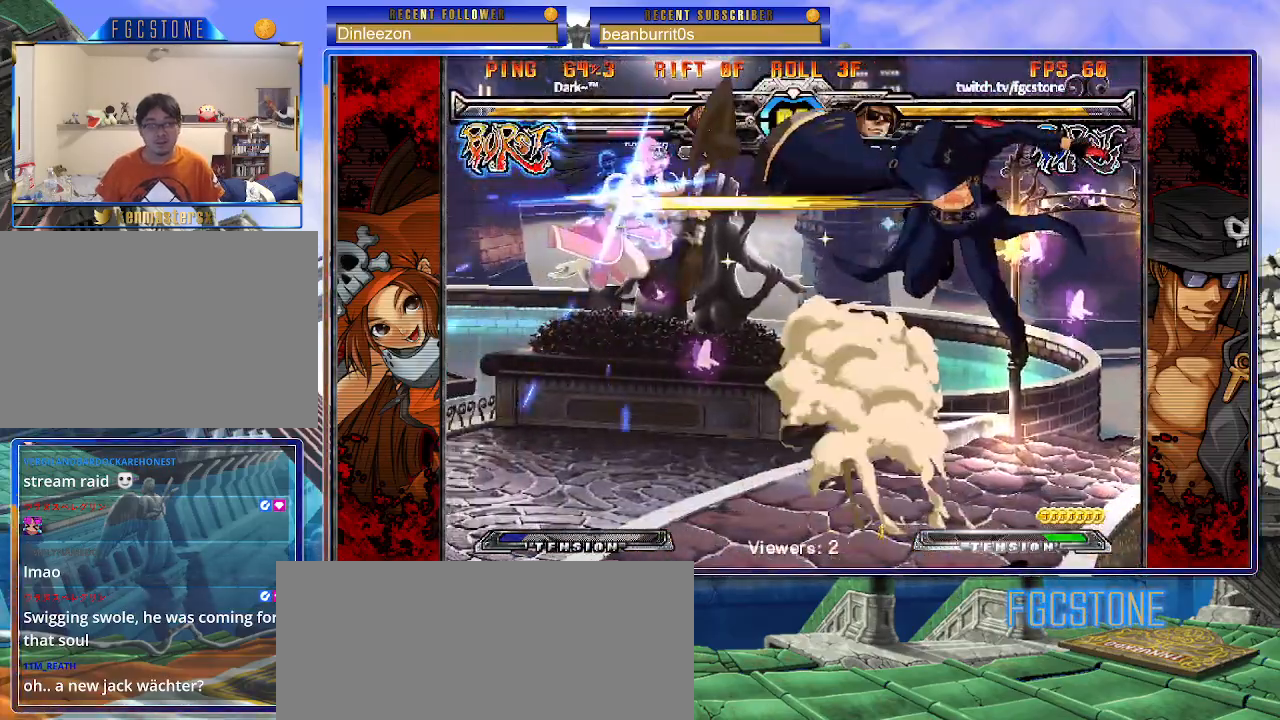
{"buttons": ["HS"], "events": [[50, "D", "up"], [417, "HS", "down"]]}
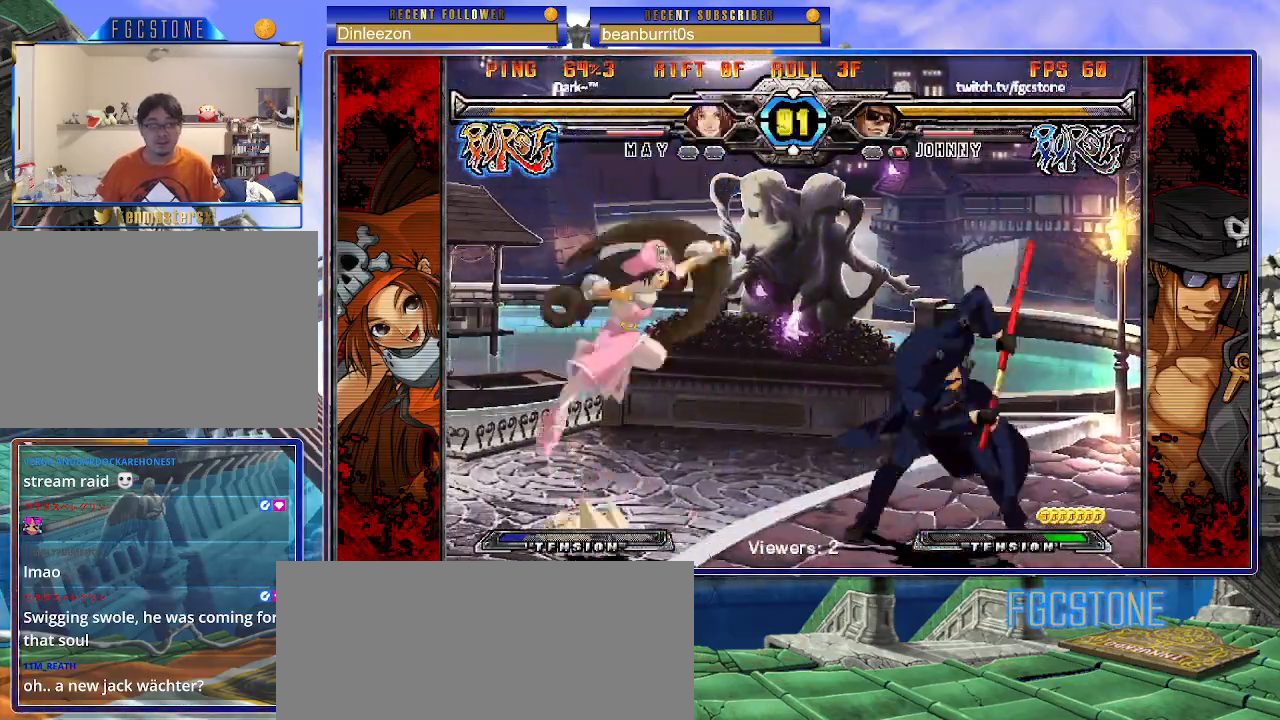
{"buttons": ["K"], "events": [[17, "HS", "up"], [267, "K", "down"], [400, "HS", "down"], [450, "HS", "up"]]}
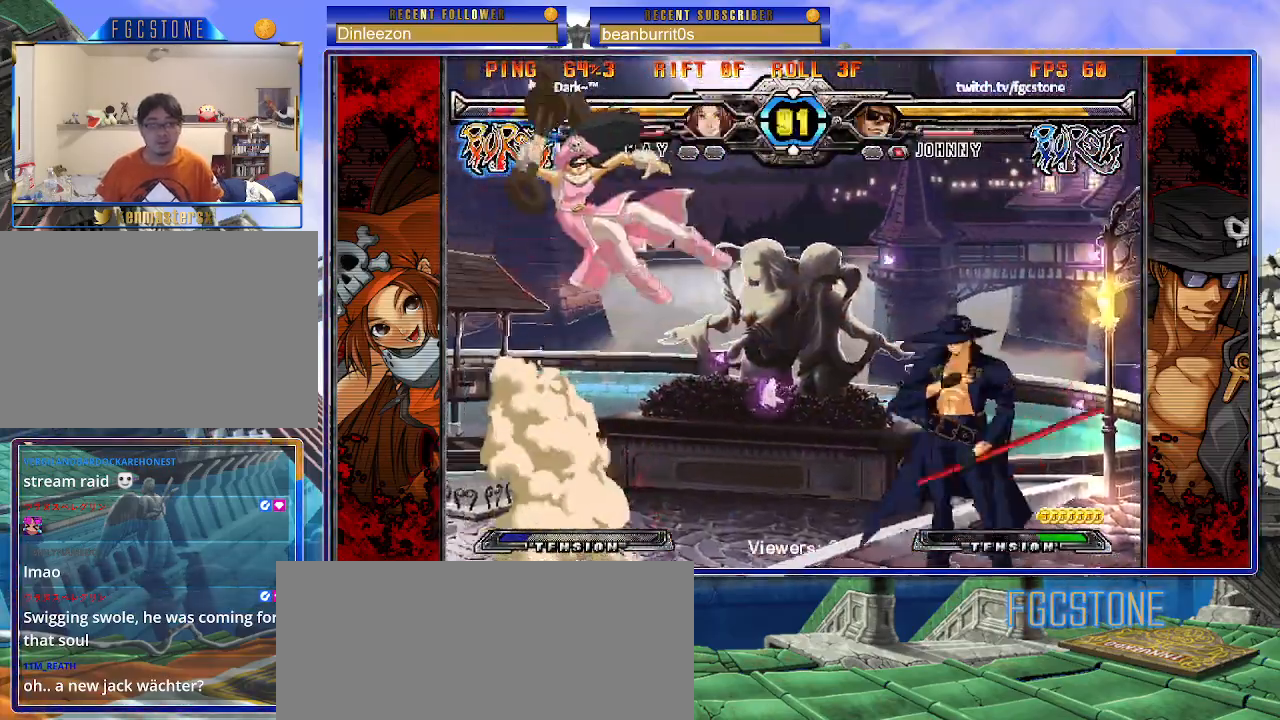
{"buttons": [], "events": [[183, "K", "up"], [383, "P", "down"], [433, "P", "up"]]}
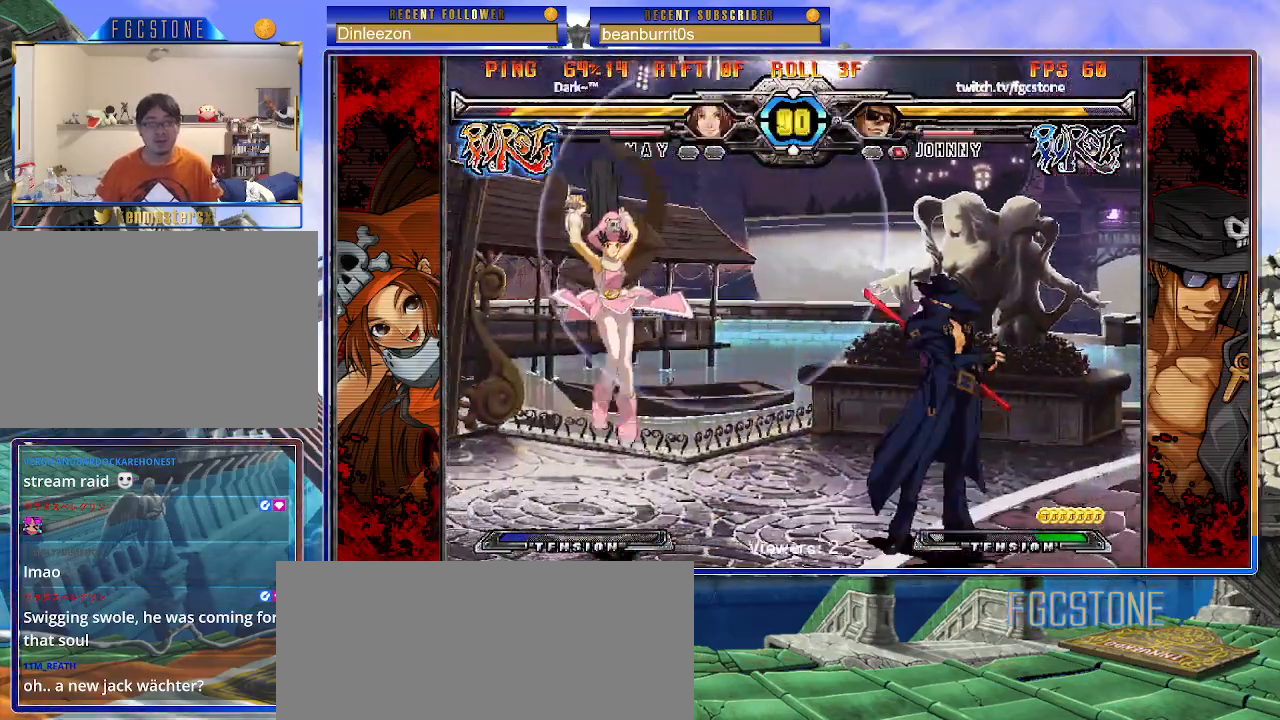
{"buttons": [], "events": []}
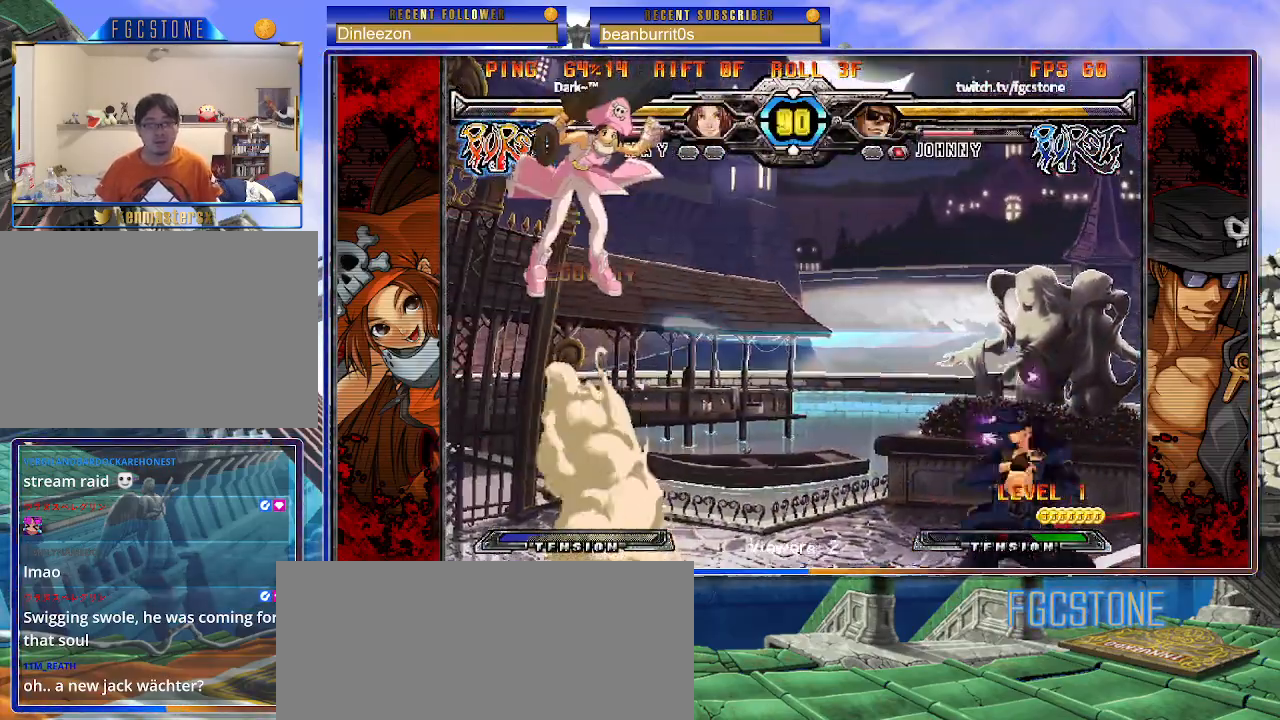
{"buttons": [], "events": [[167, "HS", "down"], [250, "HS", "up"]]}
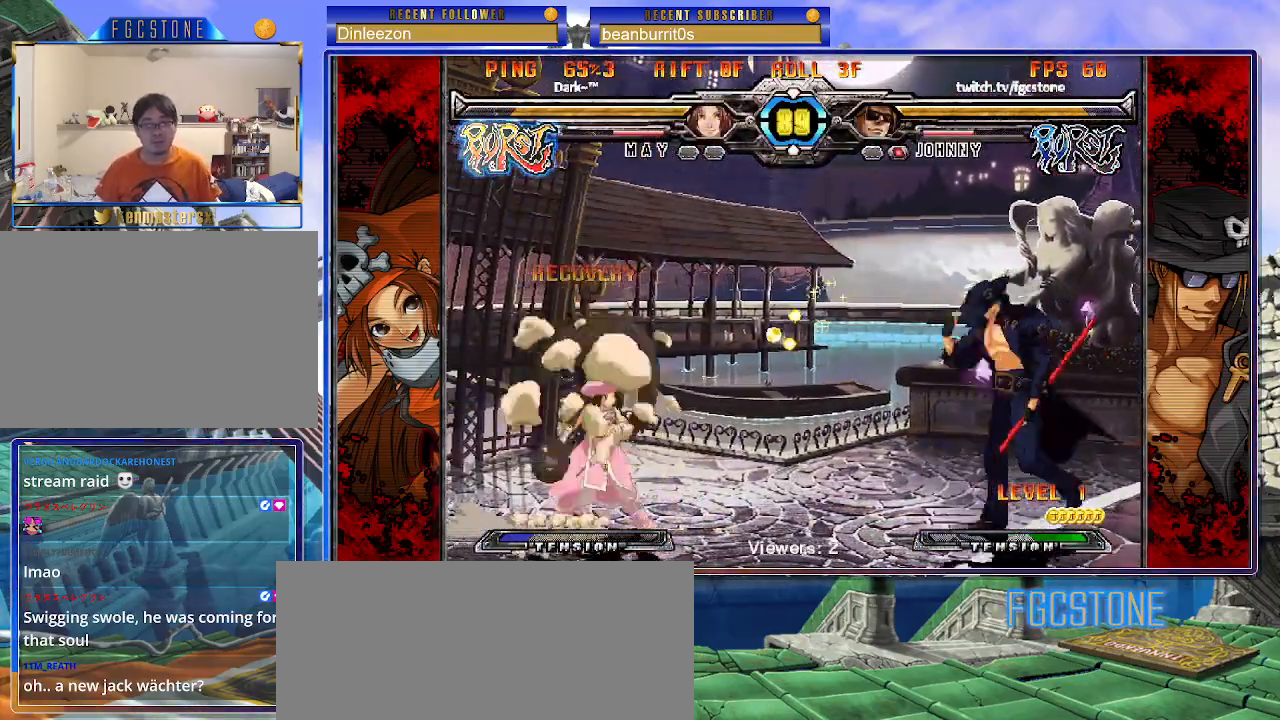
{"buttons": [], "events": [[317, "HS", "down"], [400, "HS", "up"]]}
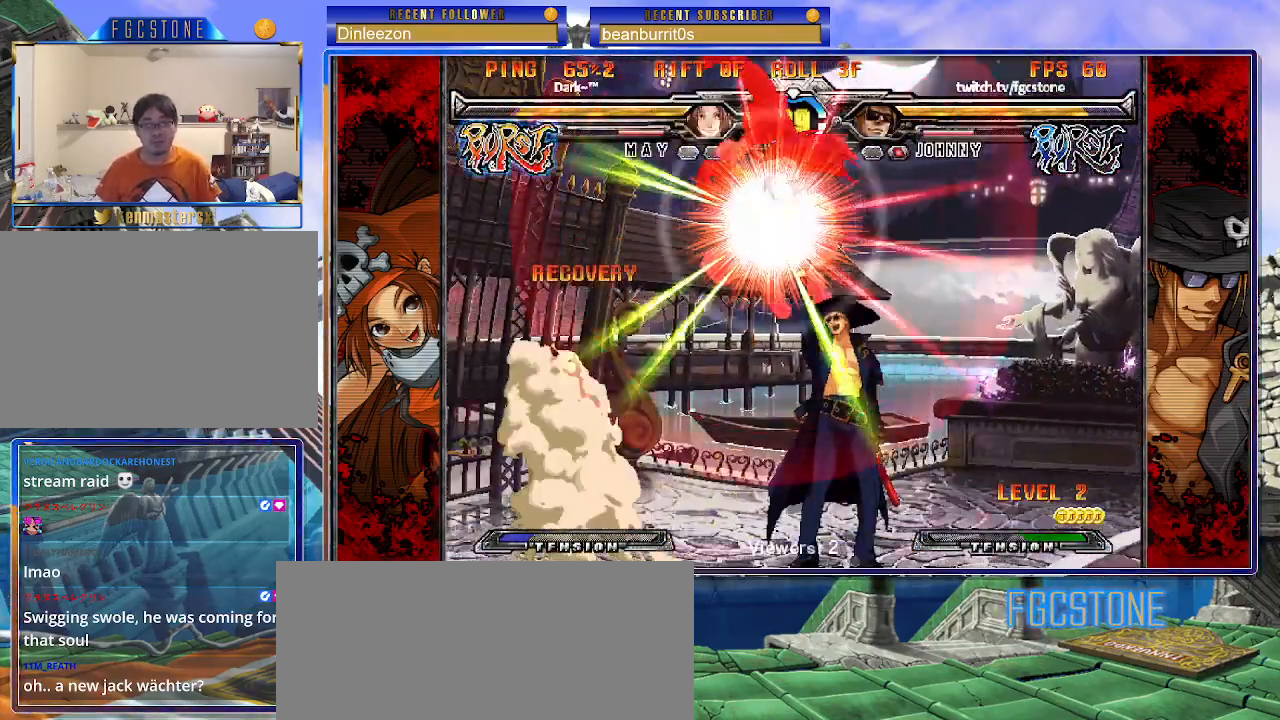
{"buttons": [], "events": [[317, "K", "down"], [400, "K", "up"]]}
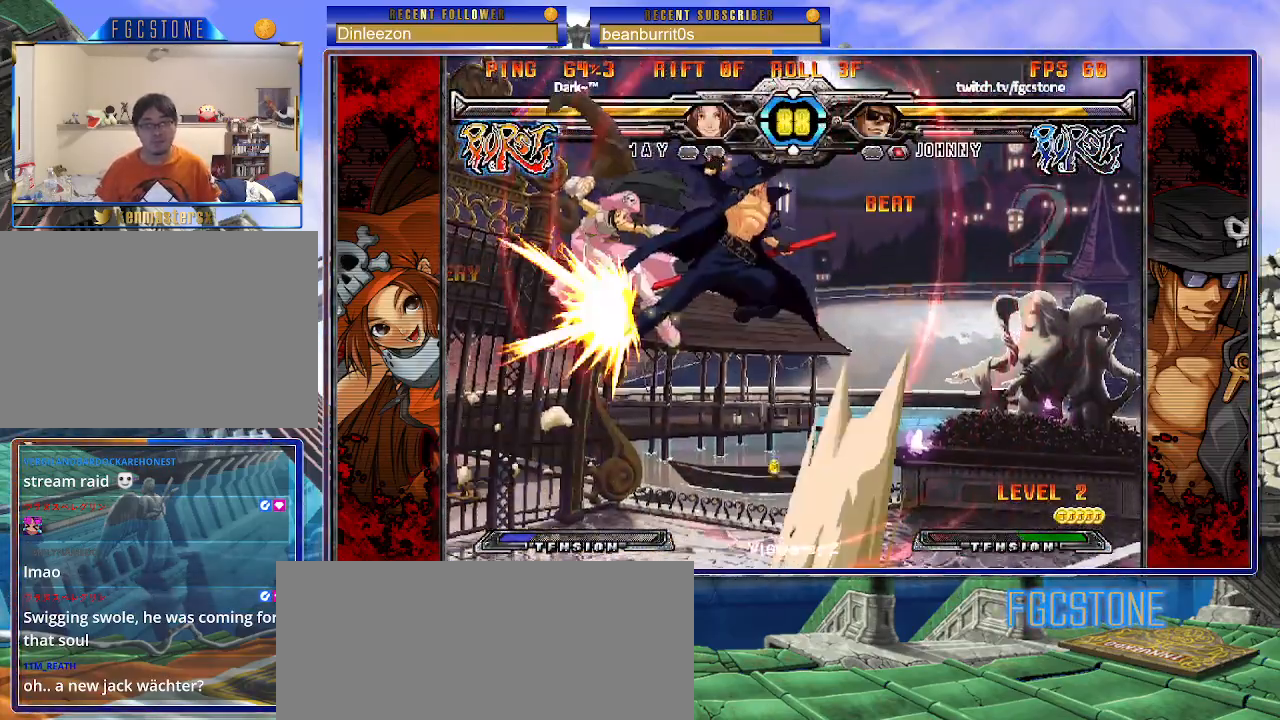
{"buttons": [], "events": [[50, "S", "down"], [167, "S", "up"]]}
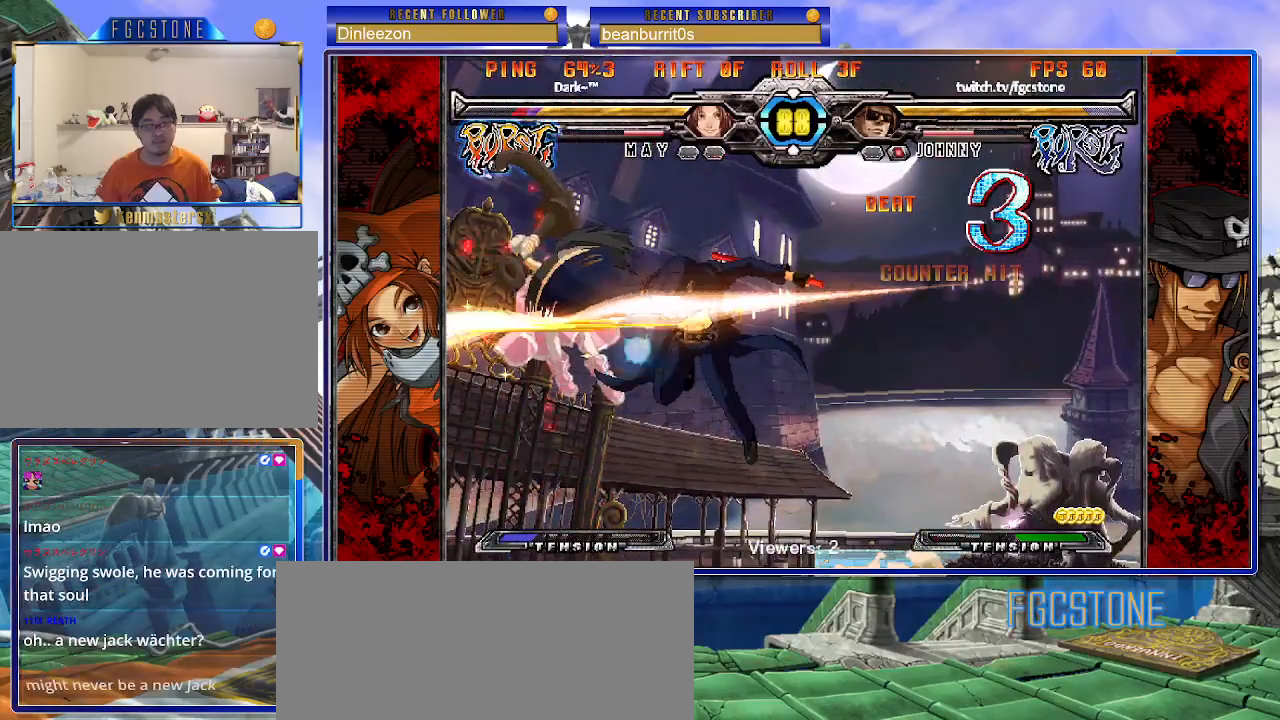
{"buttons": [], "events": [[83, "S", "down"], [200, "S", "up"], [300, "HS", "down"], [417, "HS", "up"]]}
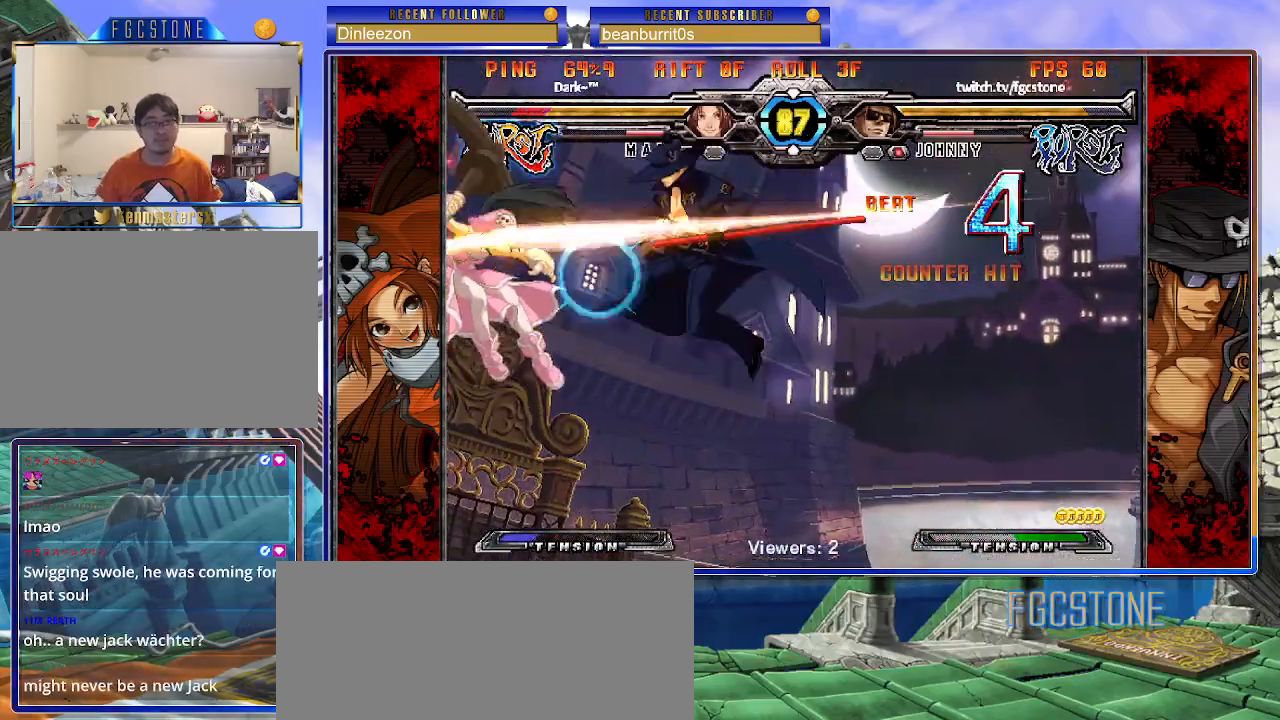
{"buttons": [], "events": [[333, "D", "down"], [417, "D", "up"]]}
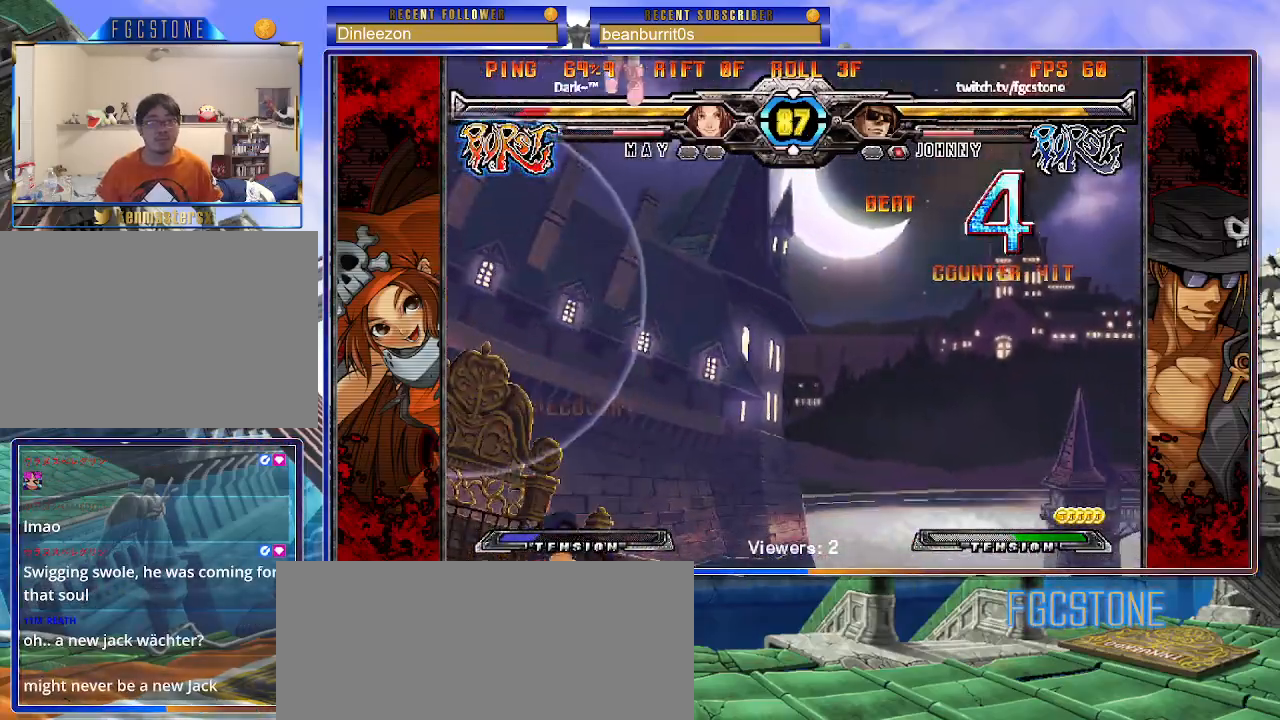
{"buttons": [], "events": []}
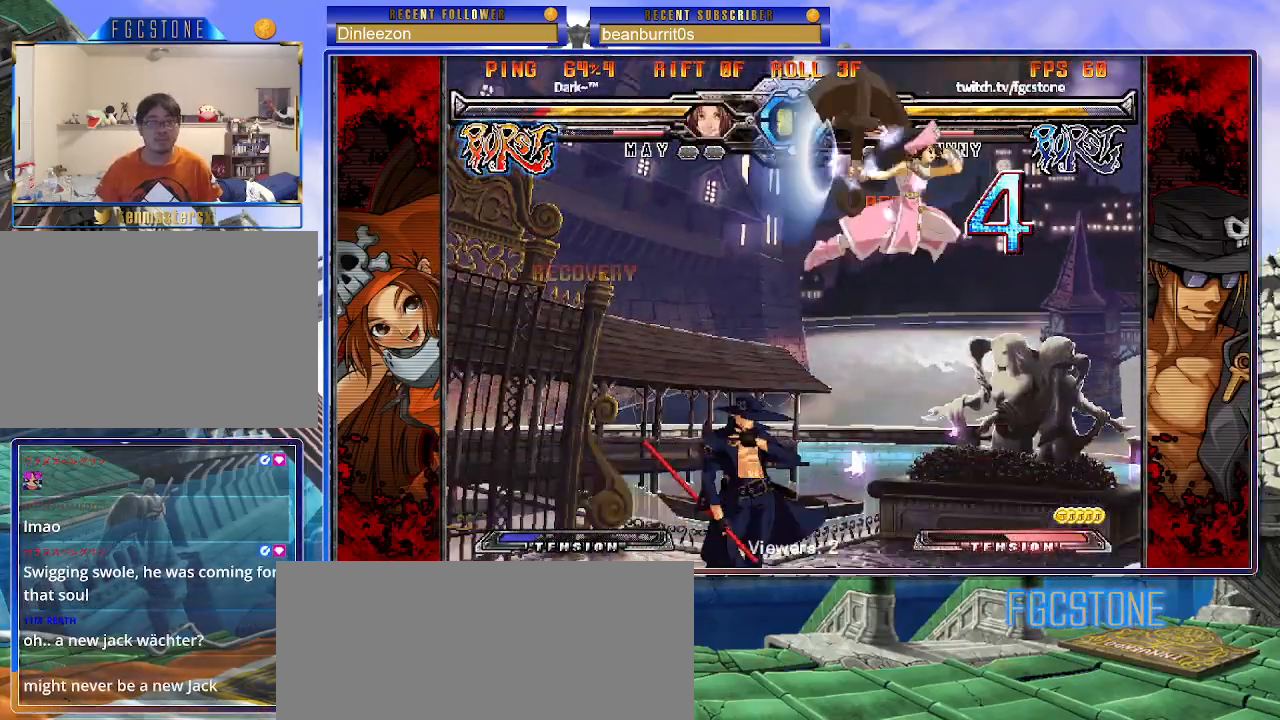
{"buttons": [], "events": [[133, "K", "down"], [217, "K", "up"]]}
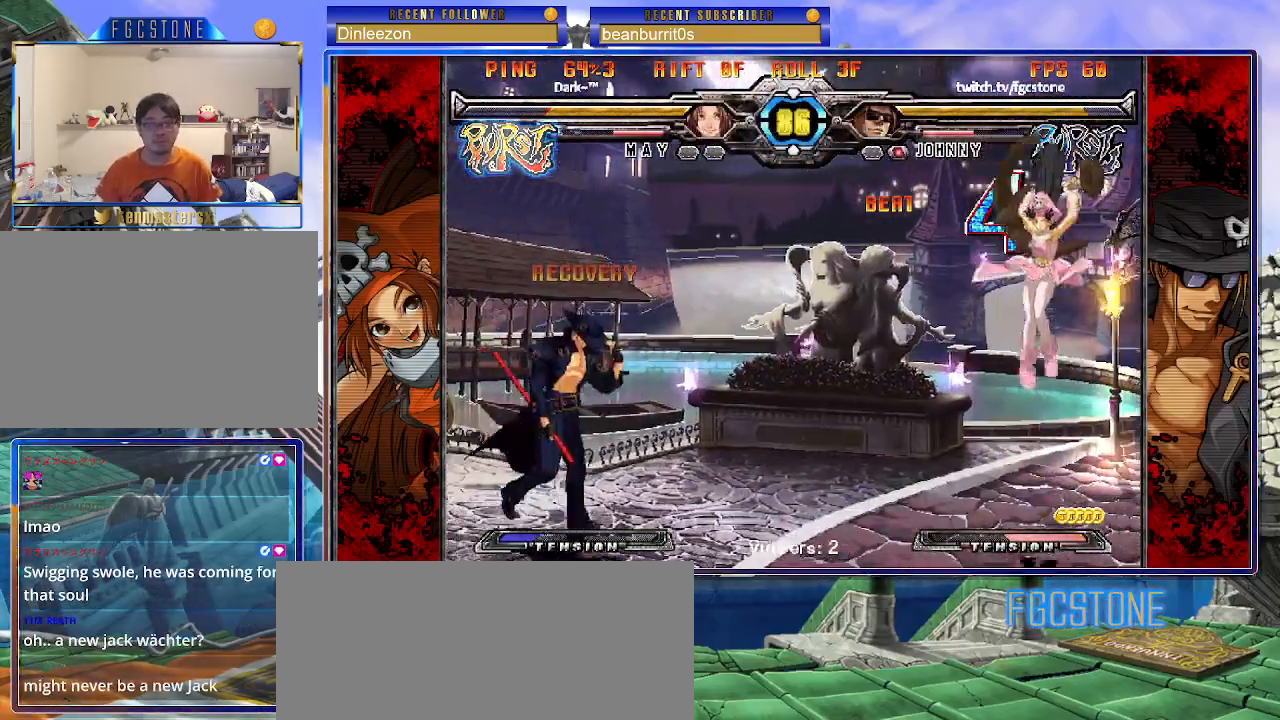
{"buttons": [], "events": []}
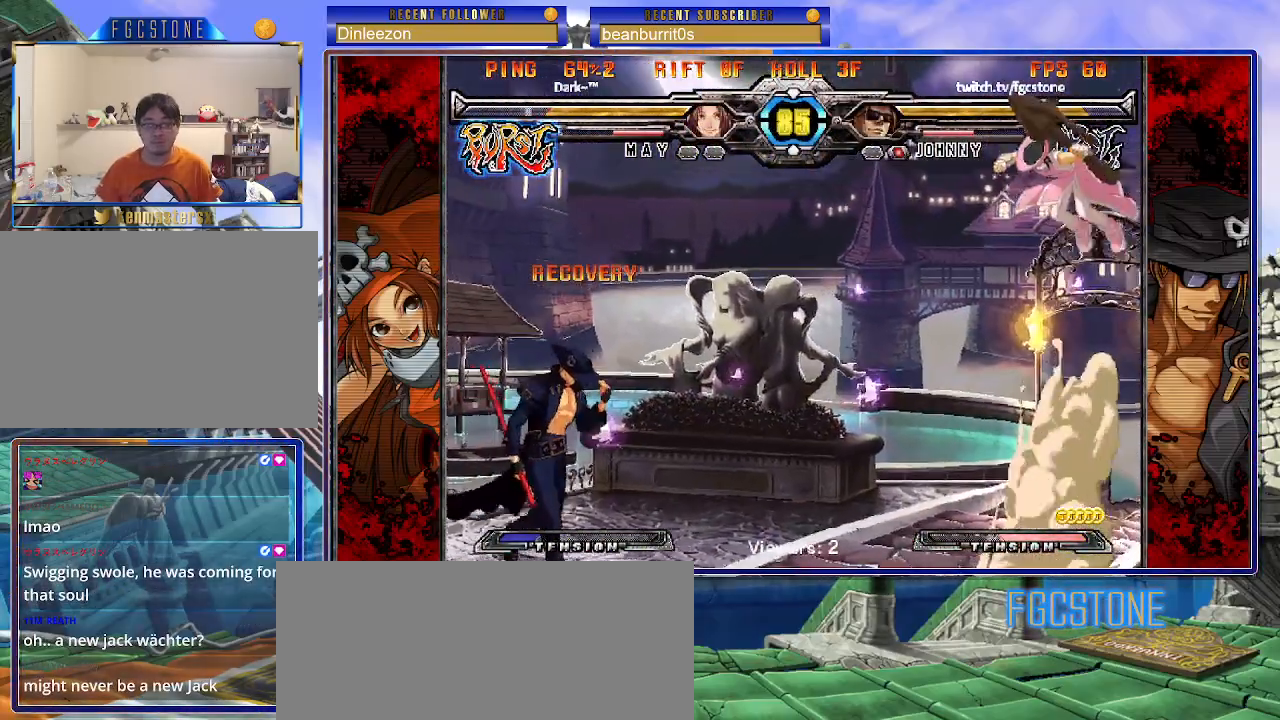
{"buttons": [], "events": []}